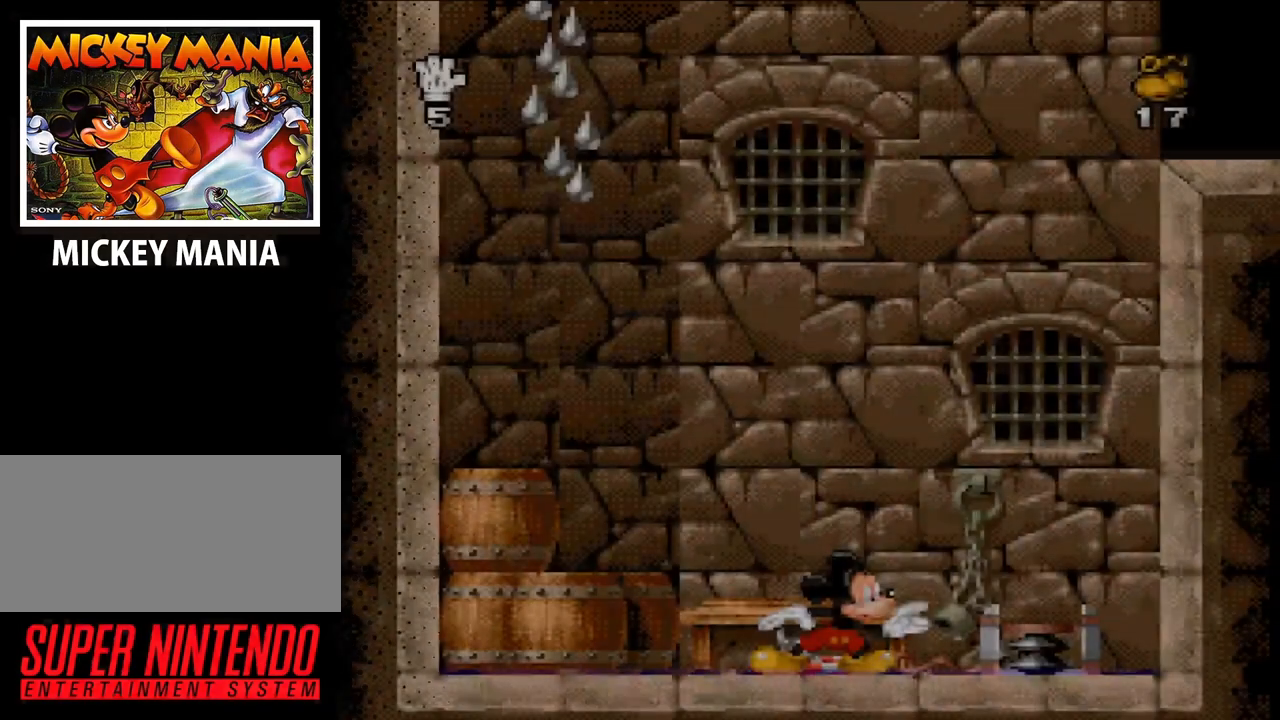
Gameplay with a controller (Nintendo layout); each line is a JSON object with the inputs held at the frame after it. "events" lists button and stick changes between this image and that frame as [ms after this image, input, new state], when the widget could be followed in between. Not read: L3 R3.
{"buttons": ["DPAD_RIGHT"], "events": [[200, "DPAD_RIGHT", "down"], [333, "B", "down"], [467, "B", "up"]]}
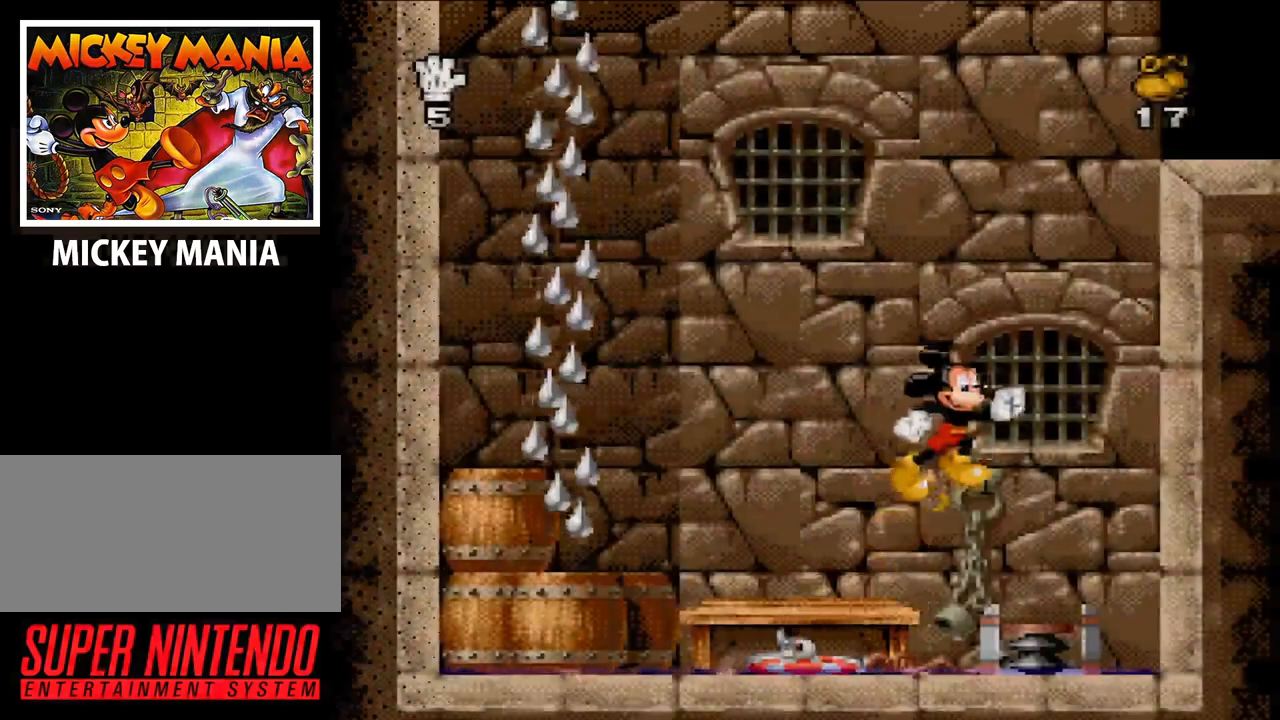
{"buttons": ["DPAD_LEFT"], "events": [[233, "DPAD_RIGHT", "up"], [433, "DPAD_LEFT", "down"]]}
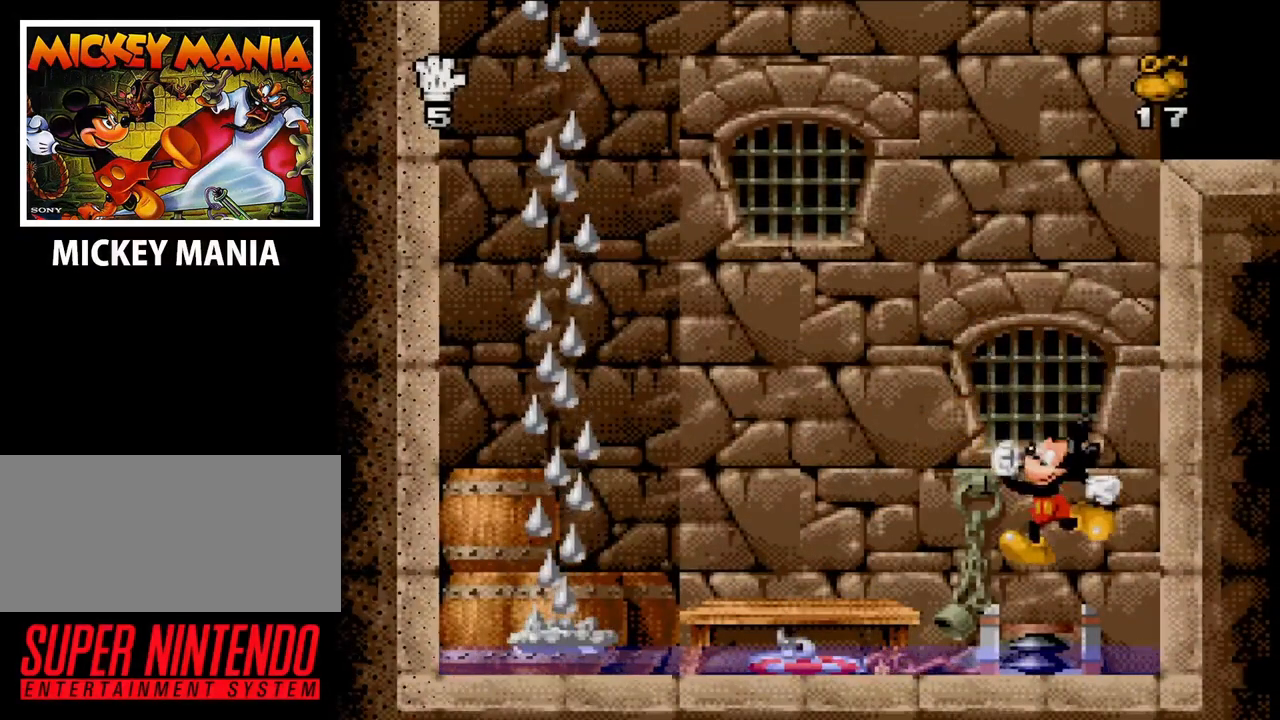
{"buttons": [], "events": [[33, "DPAD_LEFT", "up"], [167, "B", "down"], [333, "B", "up"]]}
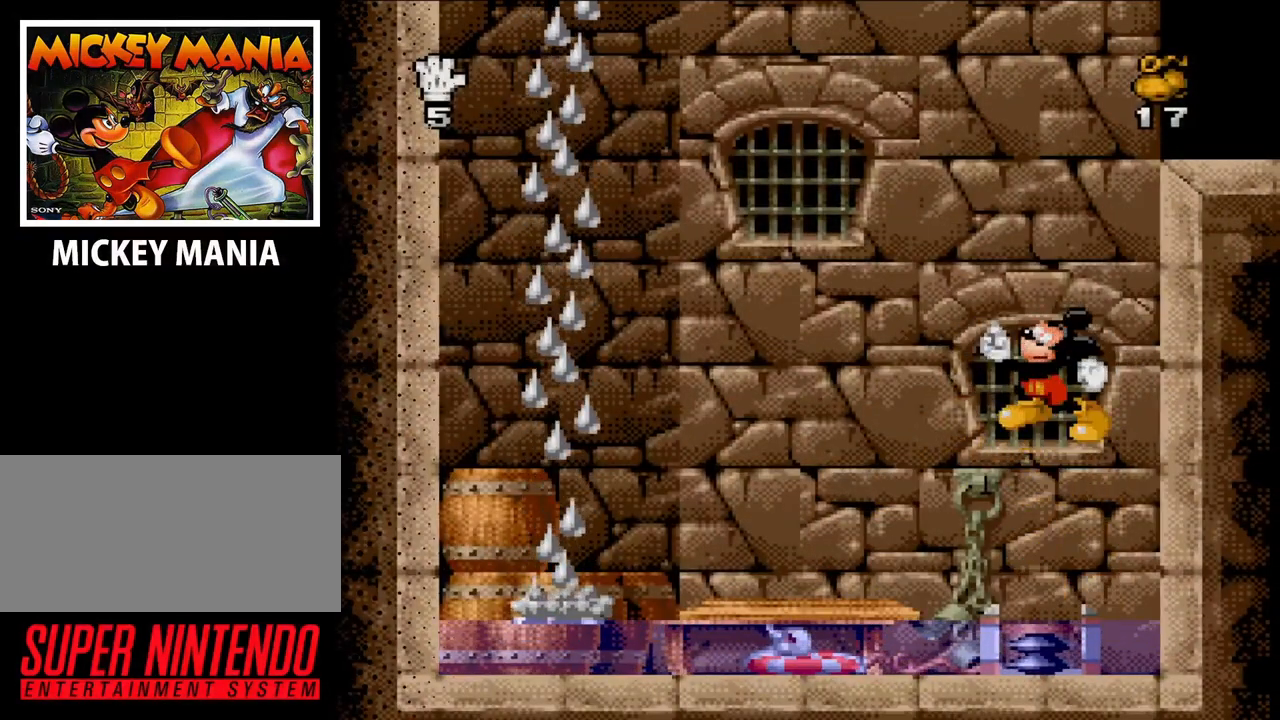
{"buttons": ["B"], "events": [[167, "DPAD_LEFT", "down"], [200, "DPAD_LEFT", "up"], [400, "B", "down"]]}
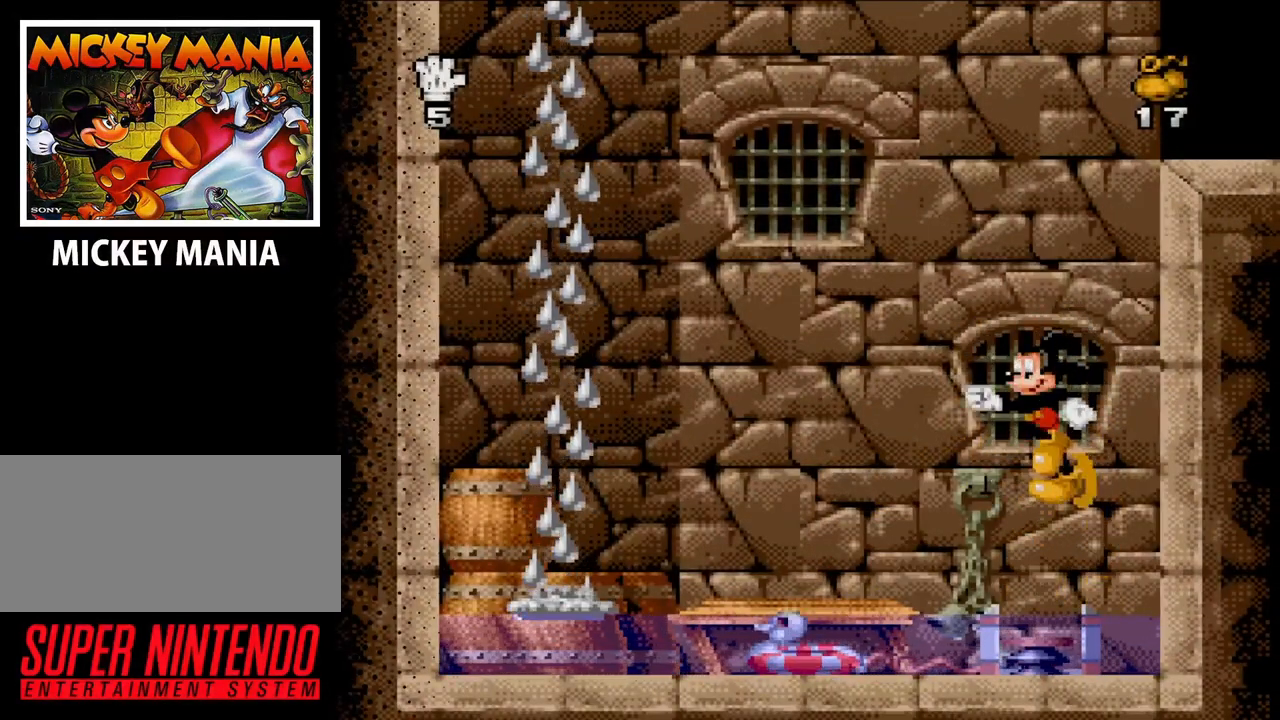
{"buttons": [], "events": [[67, "B", "up"]]}
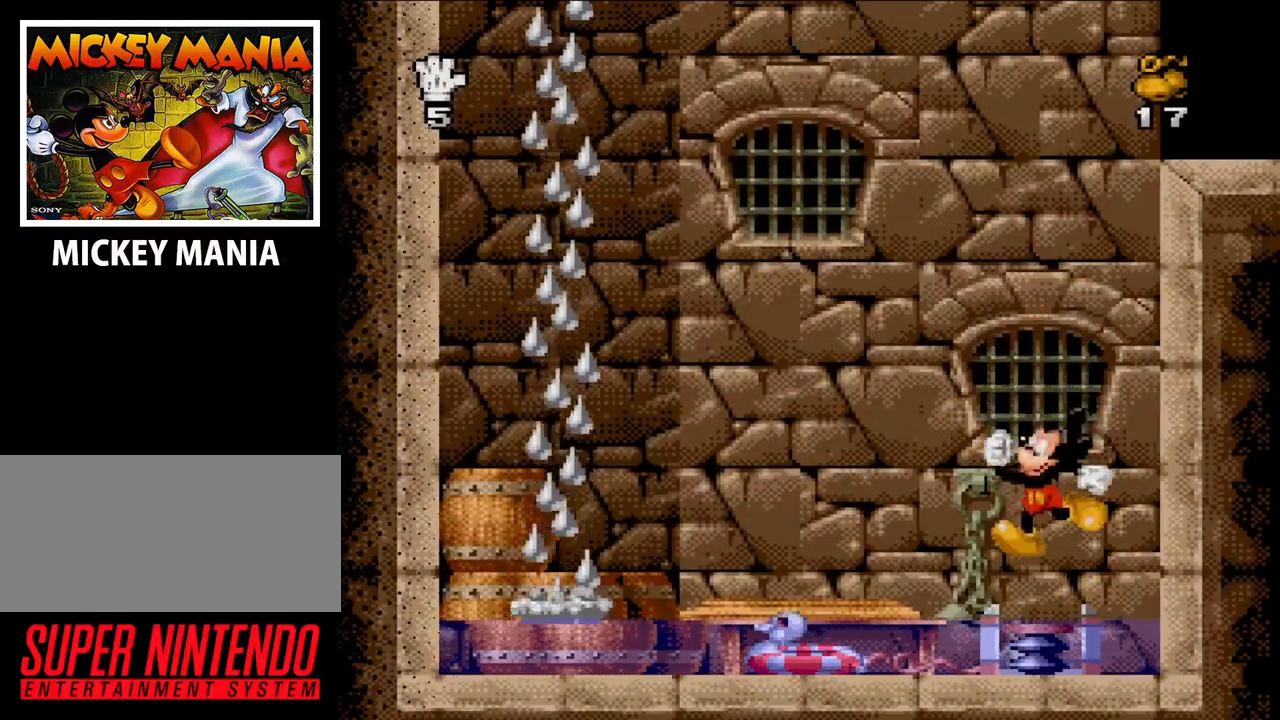
{"buttons": [], "events": [[167, "B", "down"], [333, "B", "up"]]}
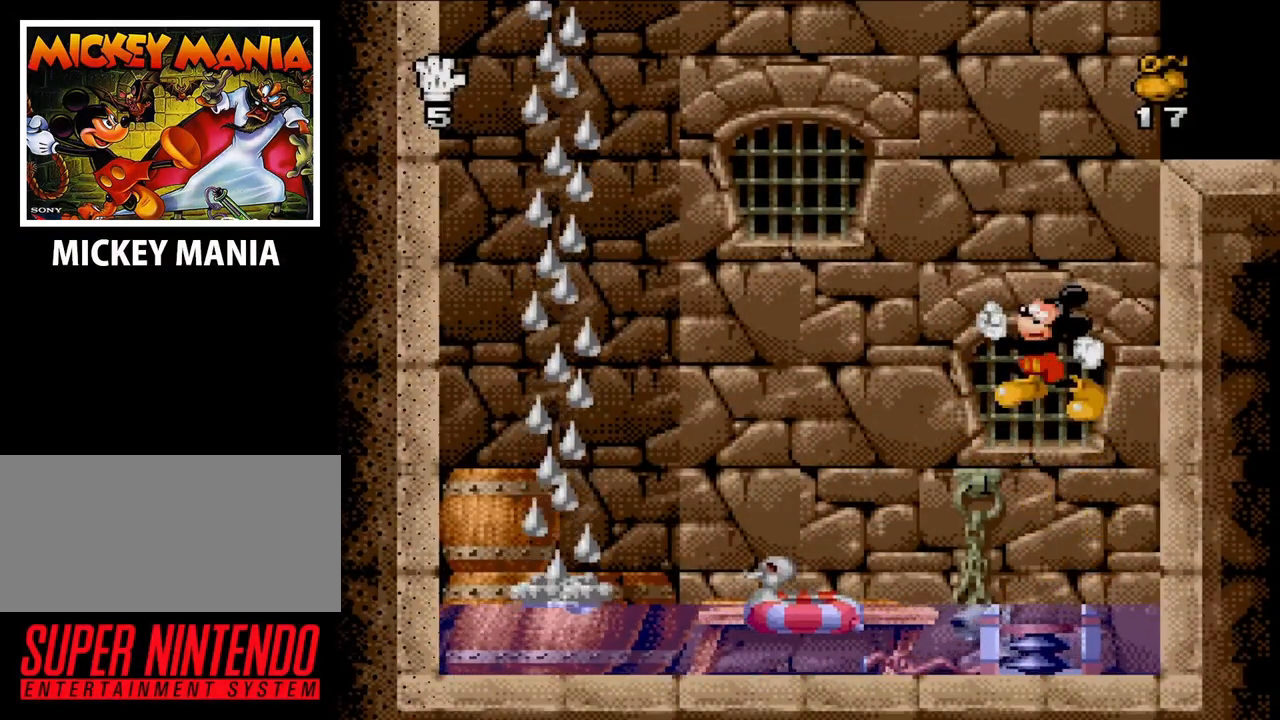
{"buttons": ["B"], "events": [[367, "B", "down"]]}
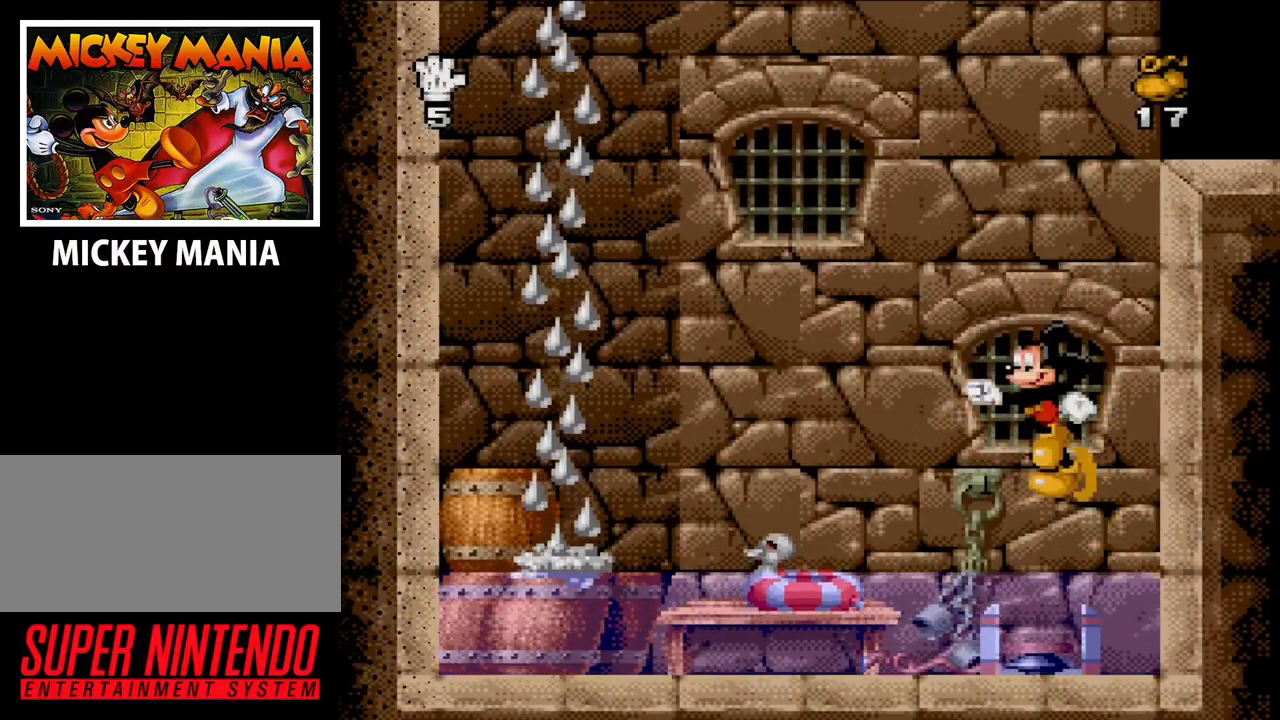
{"buttons": ["DPAD_RIGHT"], "events": [[33, "DPAD_LEFT", "down"], [300, "DPAD_LEFT", "up"], [333, "DPAD_RIGHT", "down"], [367, "B", "up"]]}
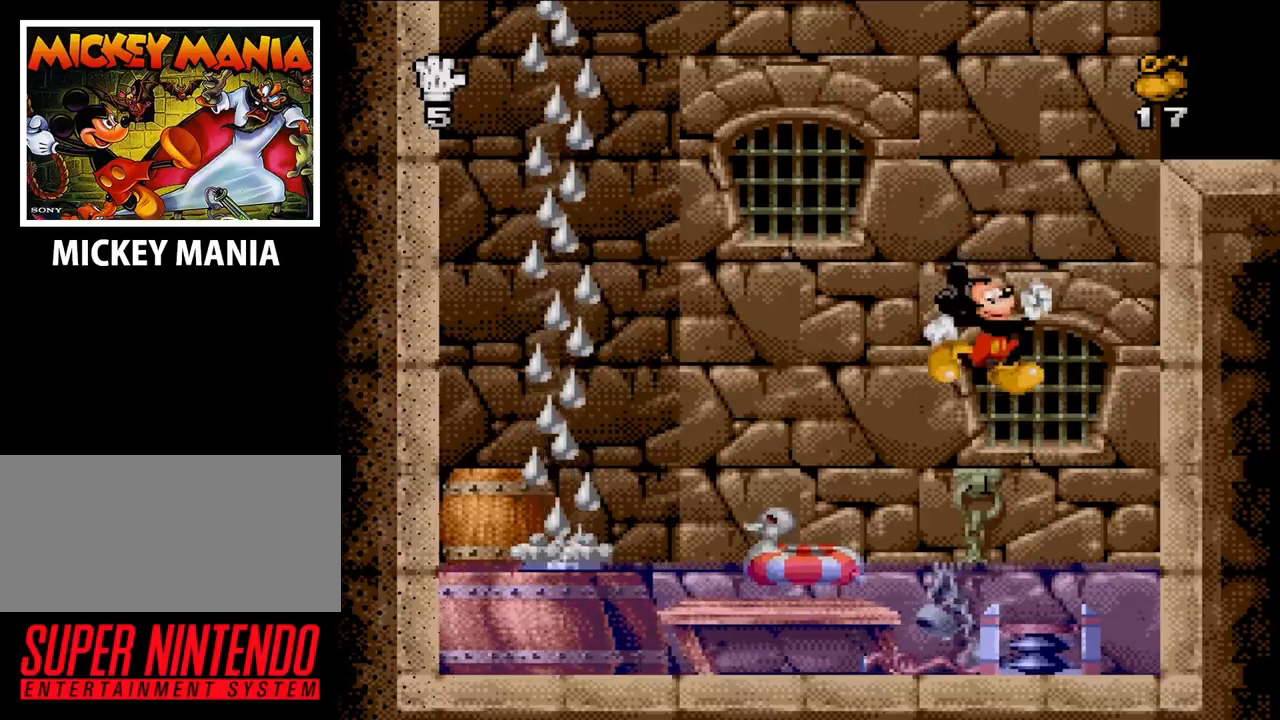
{"buttons": ["B", "DPAD_LEFT"], "events": [[133, "DPAD_RIGHT", "up"], [267, "DPAD_LEFT", "down"], [300, "B", "down"]]}
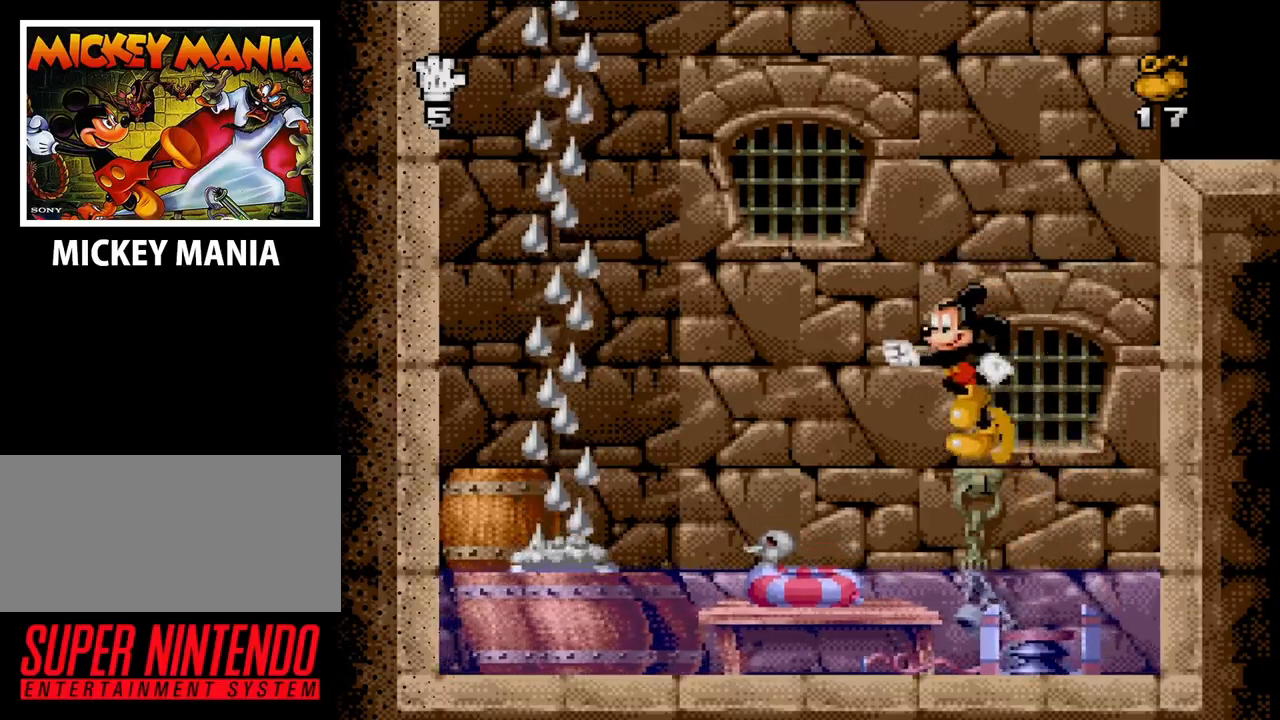
{"buttons": [], "events": [[300, "B", "up"], [333, "DPAD_LEFT", "up"]]}
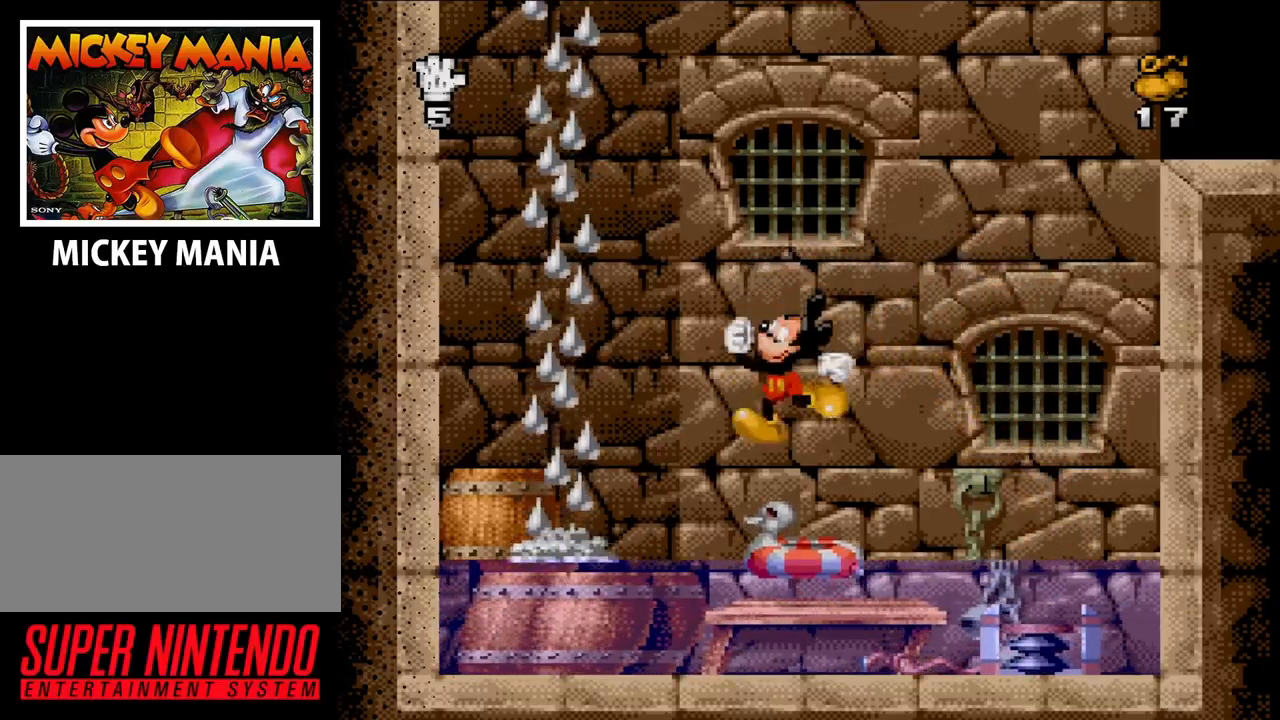
{"buttons": [], "events": [[267, "DPAD_LEFT", "down"], [400, "DPAD_LEFT", "up"]]}
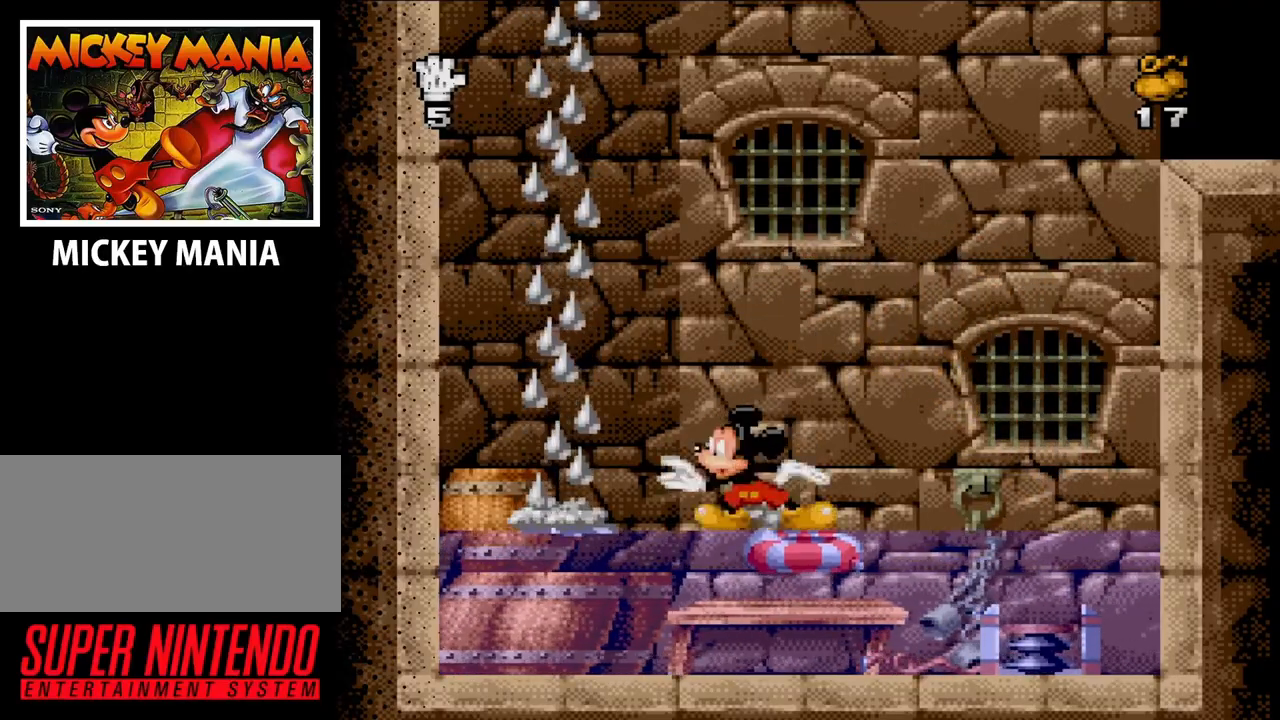
{"buttons": [], "events": [[33, "DPAD_RIGHT", "down"], [133, "DPAD_RIGHT", "up"]]}
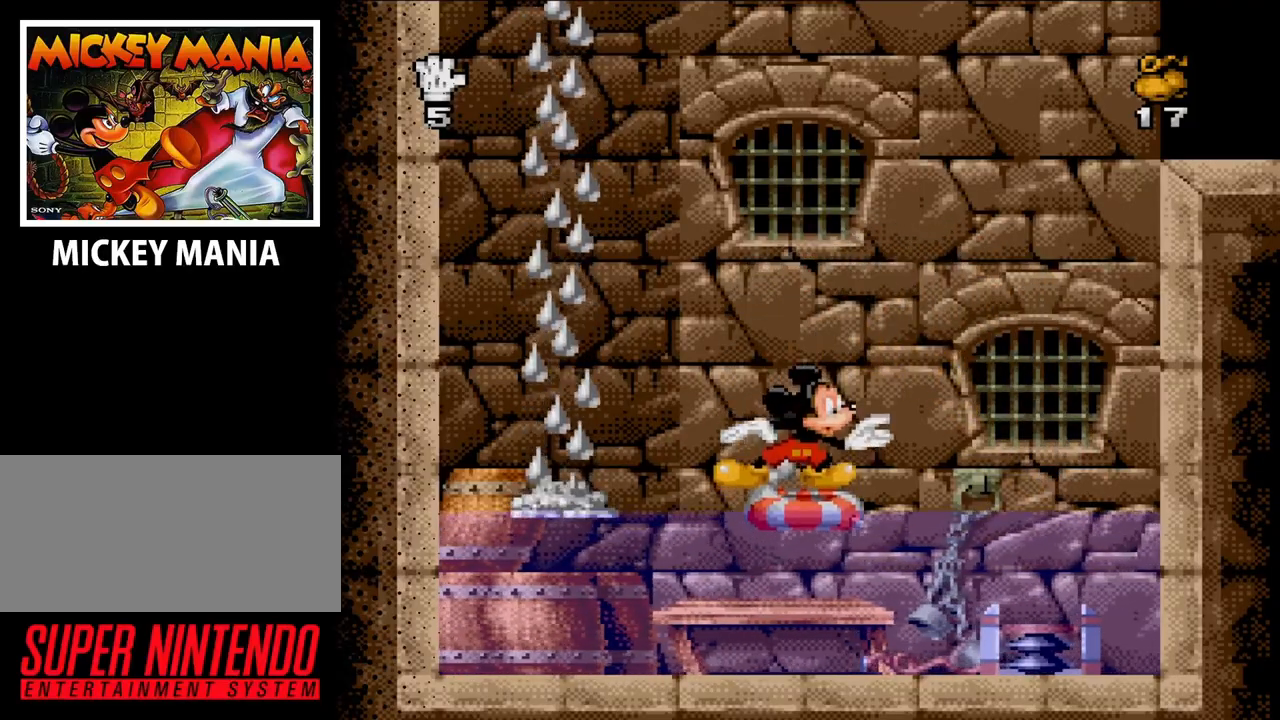
{"buttons": [], "events": []}
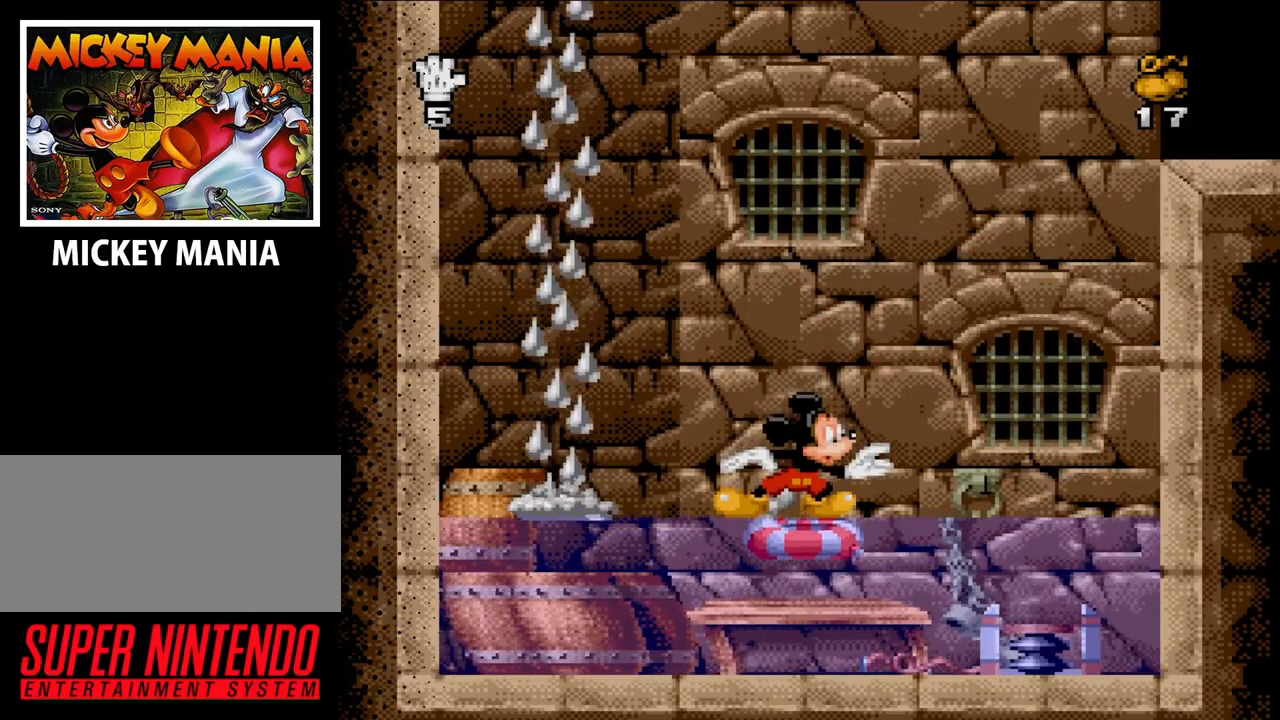
{"buttons": [], "events": []}
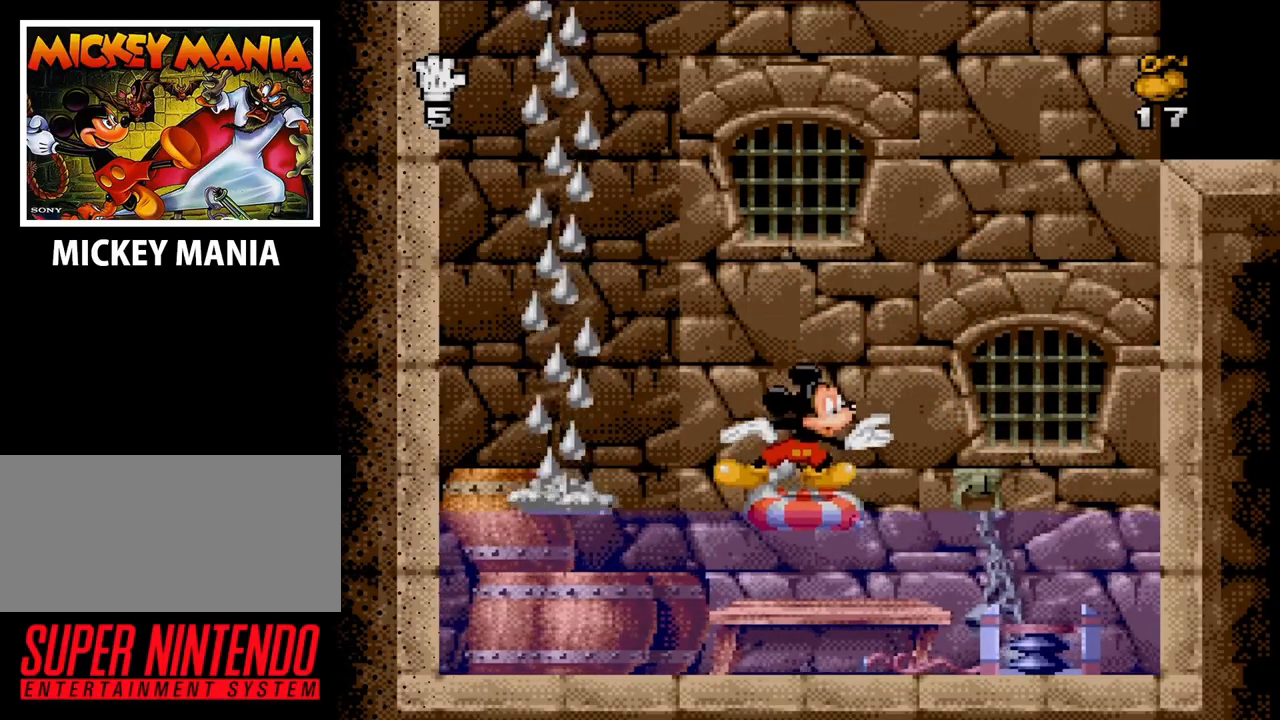
{"buttons": [], "events": []}
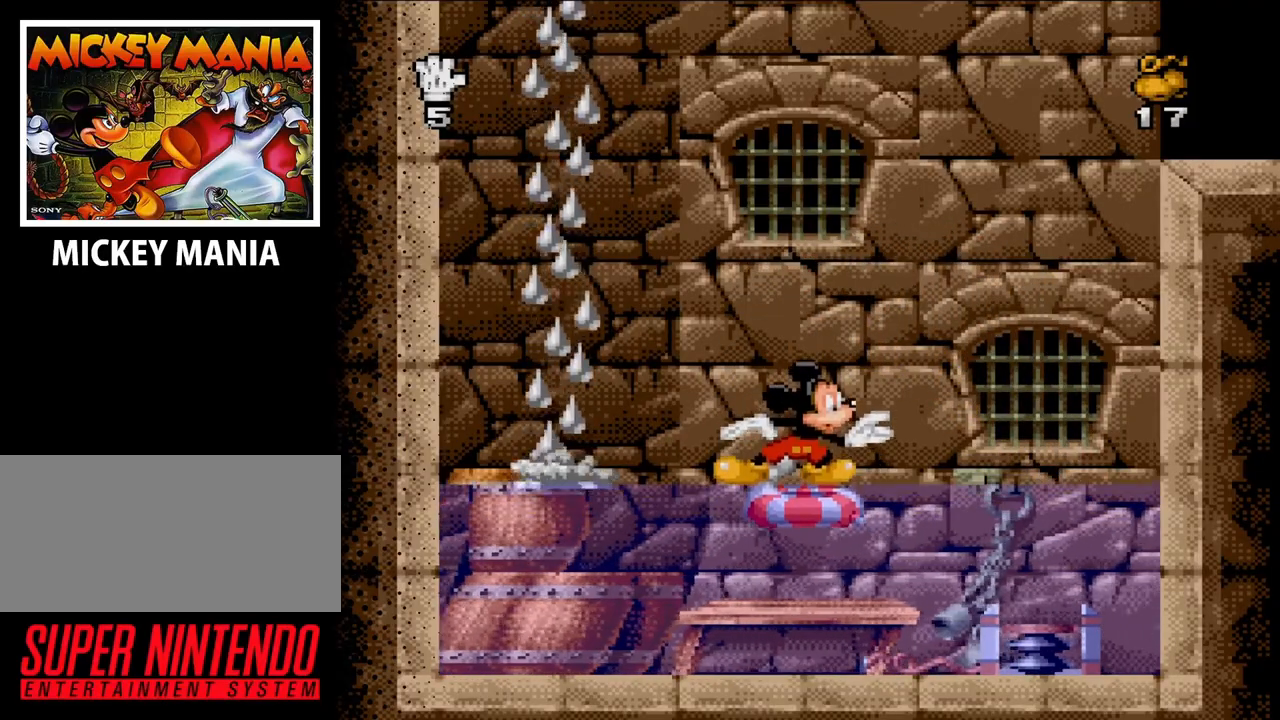
{"buttons": [], "events": []}
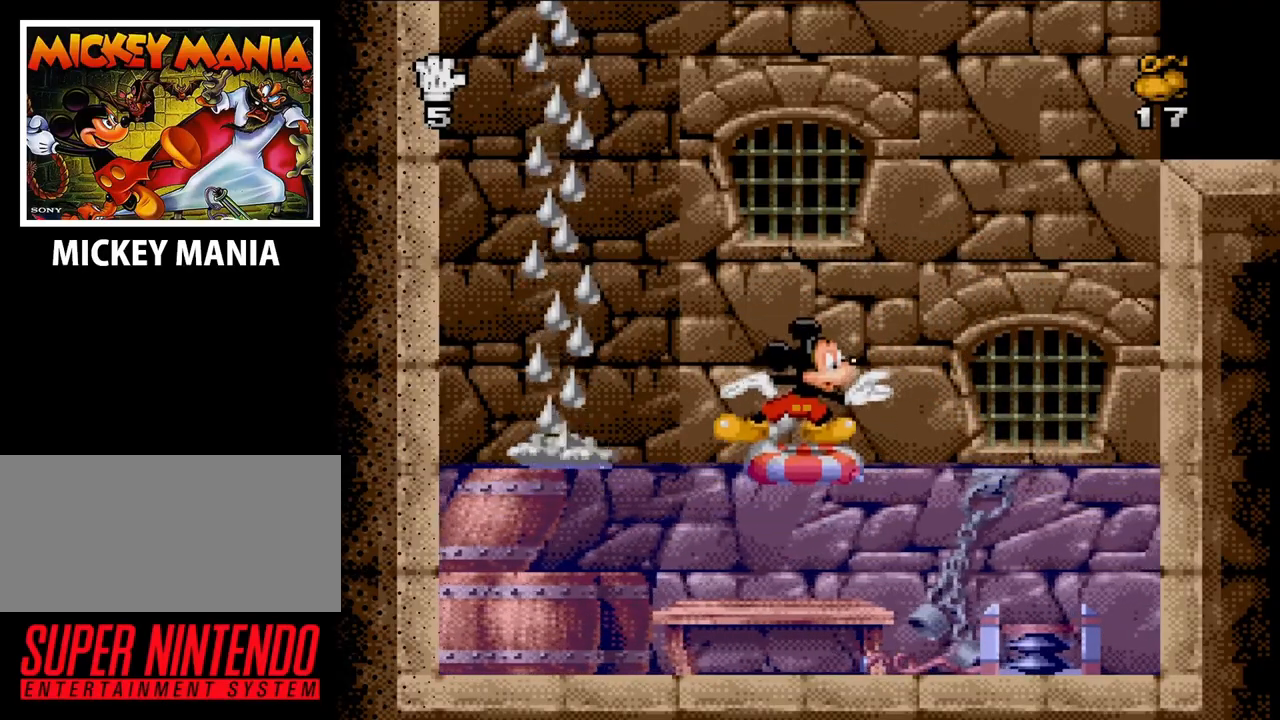
{"buttons": [], "events": []}